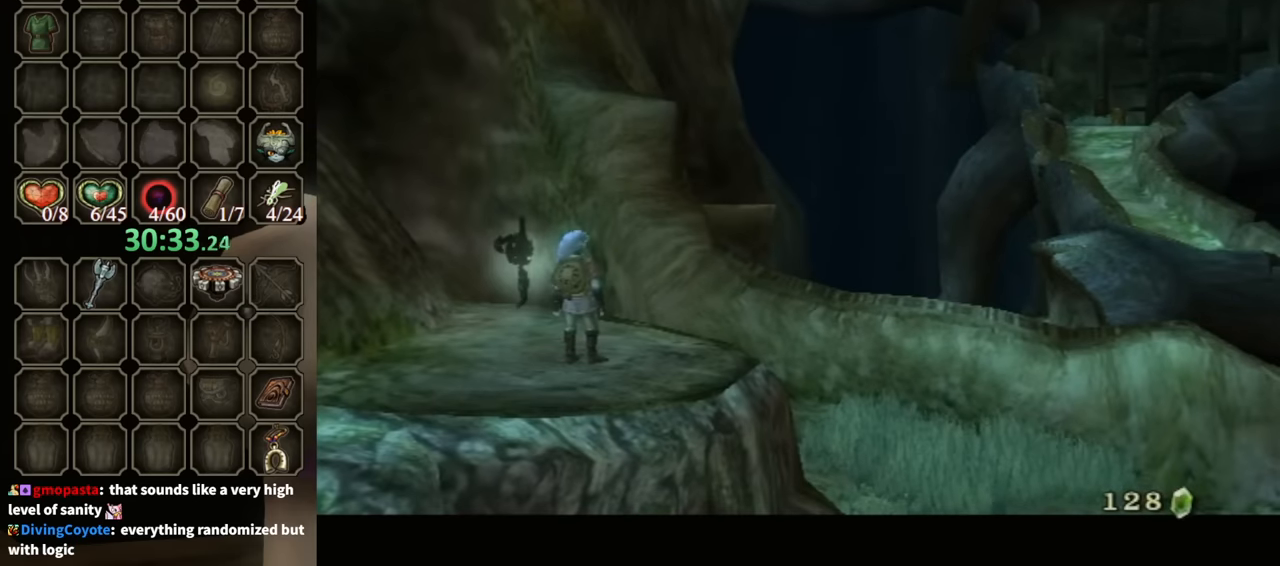
Gameplay with a controller (Nintendo layout); each line is a JSON object with the inputs held at the frame after it. "events" lists button and stick changes between this image and that frame as [ms after this image, input, new state], when the widget could be followed in between. Not read: L3 R3.
{"buttons": ["B"], "left_stick": "center", "right_stick": "center", "events": [[33, "A", "up"], [33, "B", "up"], [100, "B", "down"], [133, "A", "down"], [167, "B", "up"], [200, "A", "up"], [267, "A", "down"], [267, "B", "down"], [300, "B", "up"], [333, "A", "up"], [367, "B", "down"], [400, "A", "down"], [433, "B", "up"], [500, "A", "up"], [500, "B", "down"]]}
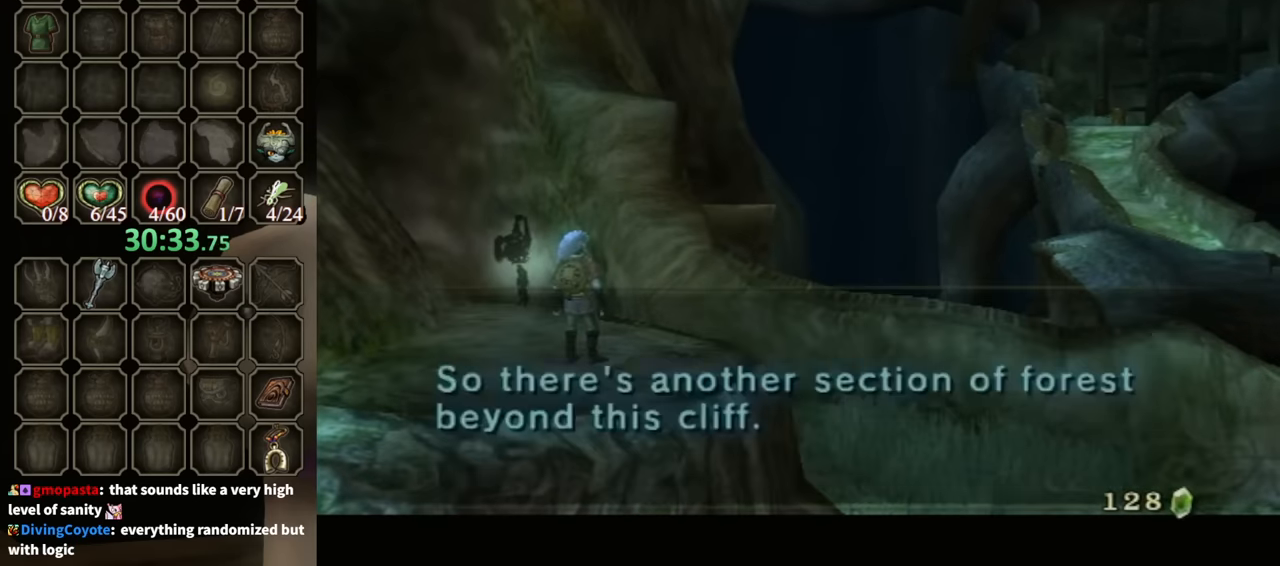
{"buttons": [], "left_stick": "center", "right_stick": "center", "events": [[33, "A", "down"], [67, "B", "up"], [100, "A", "up"], [133, "B", "down"], [200, "A", "down"], [233, "B", "up"], [267, "A", "up"], [300, "B", "down"], [367, "A", "down"], [367, "B", "up"], [400, "A", "up"]]}
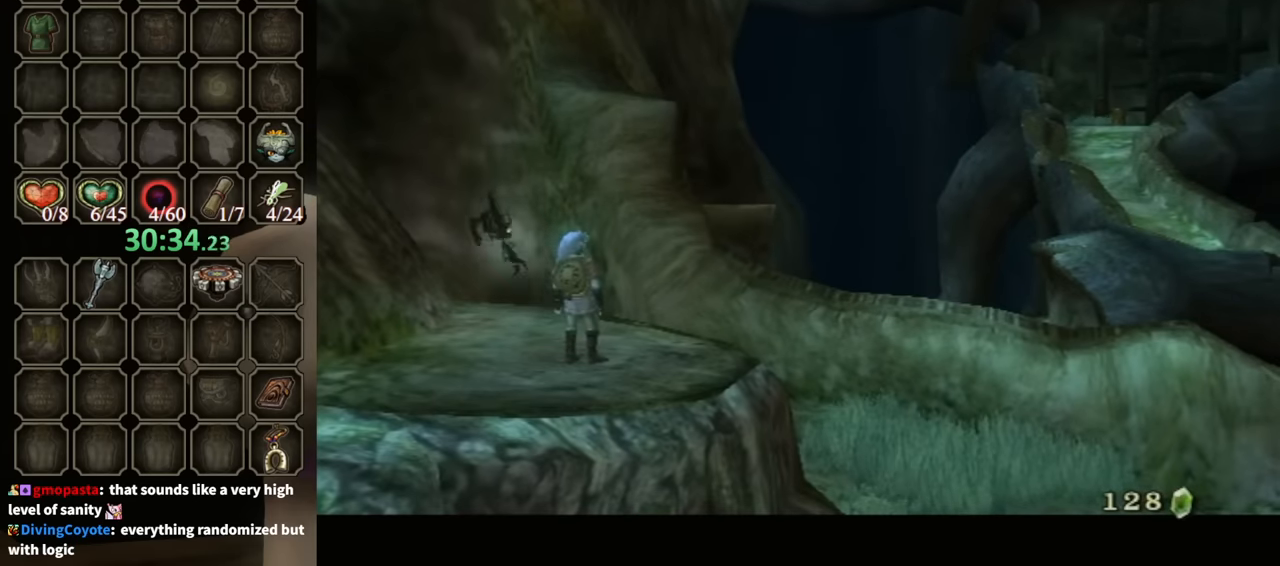
{"buttons": [], "left_stick": "up", "right_stick": "center", "events": [[467, "left_stick", "up"]]}
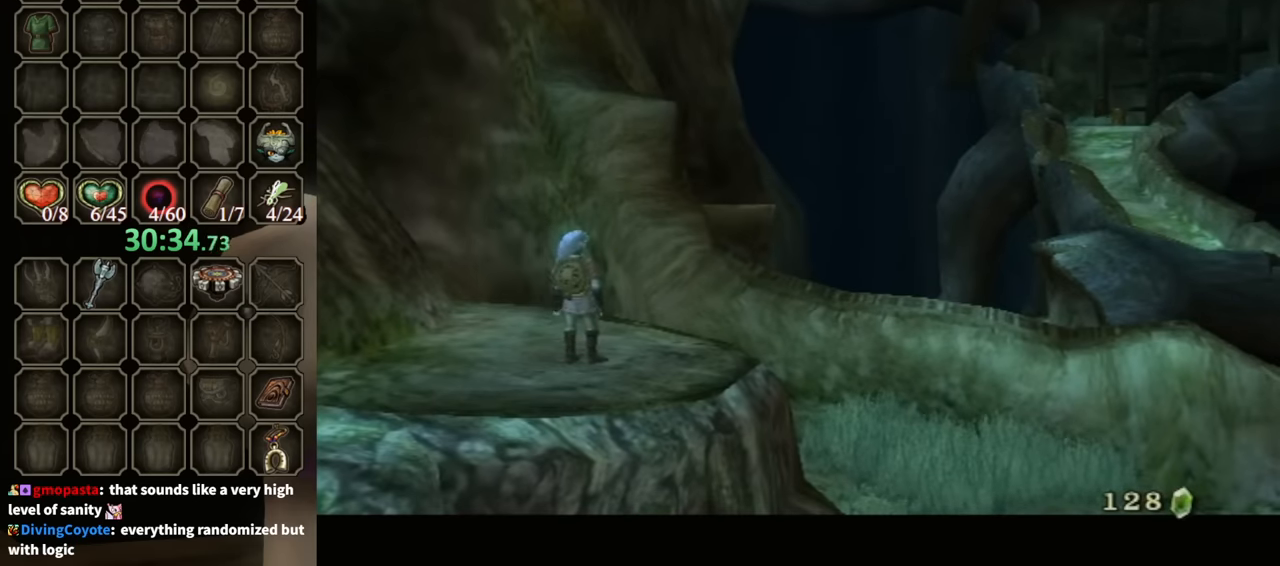
{"buttons": ["Y", "R1"], "left_stick": "center", "right_stick": "center", "events": [[67, "R1", "down"], [133, "left_stick", "center"], [200, "Y", "down"]]}
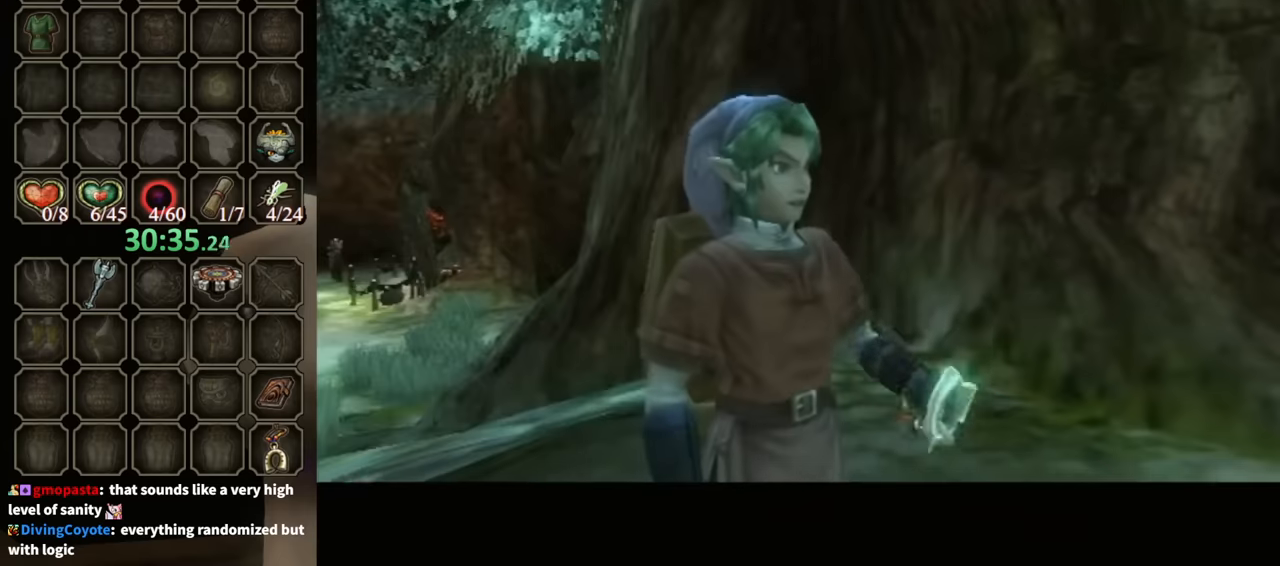
{"buttons": [], "left_stick": "center", "right_stick": "center", "events": [[300, "Y", "up"], [466, "R1", "up"]]}
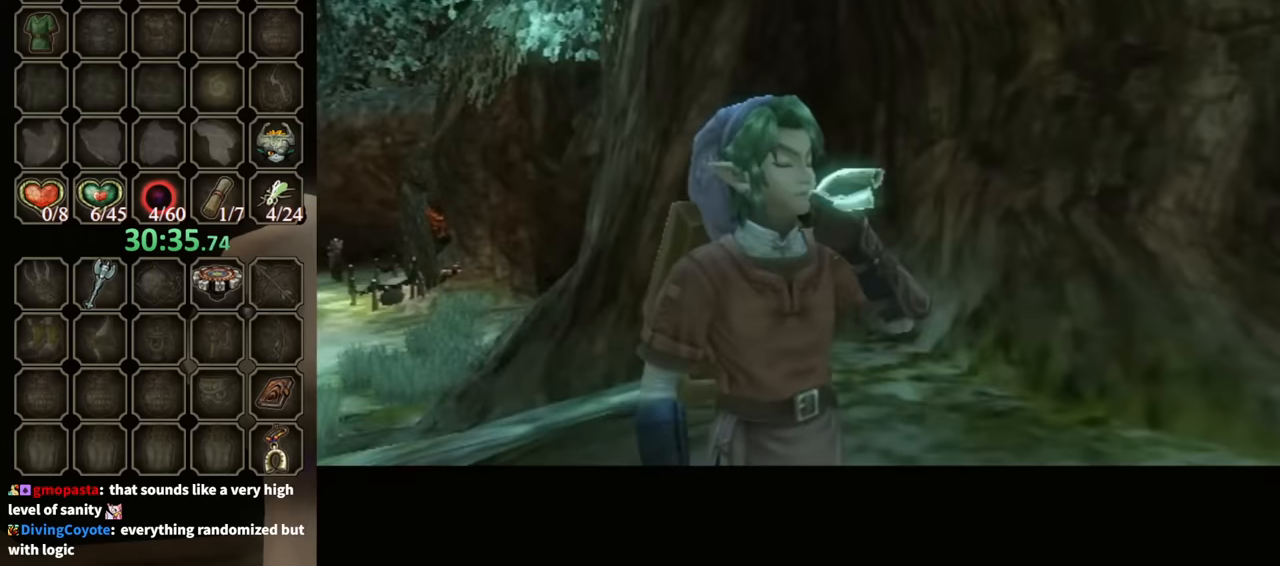
{"buttons": [], "left_stick": "center", "right_stick": "center", "events": []}
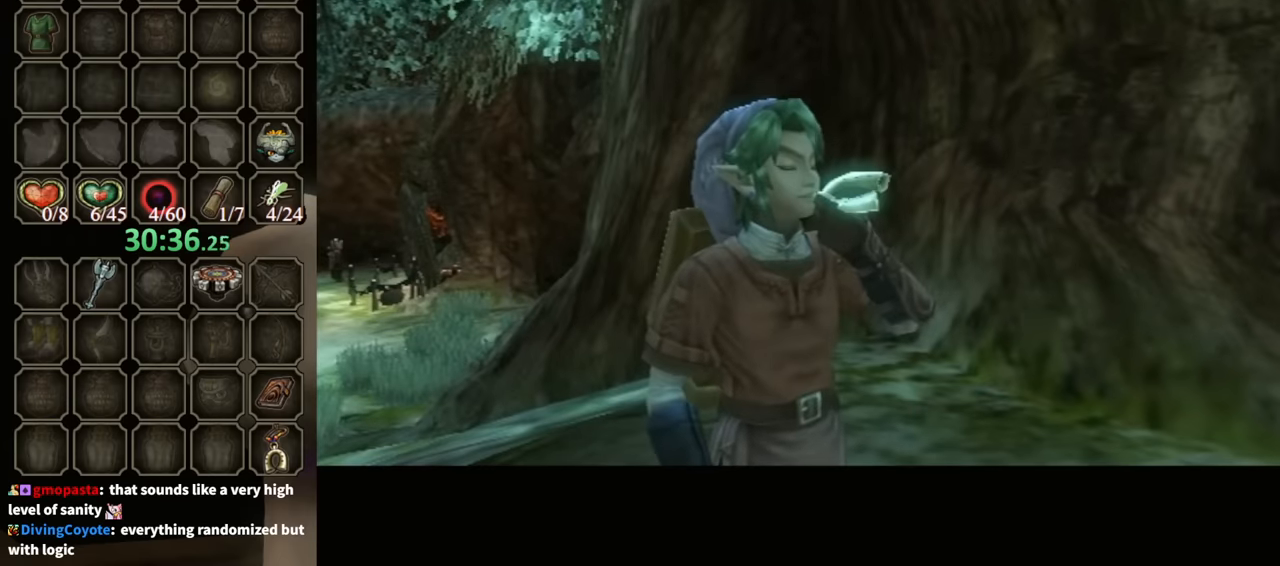
{"buttons": [], "left_stick": "center", "right_stick": "center", "events": []}
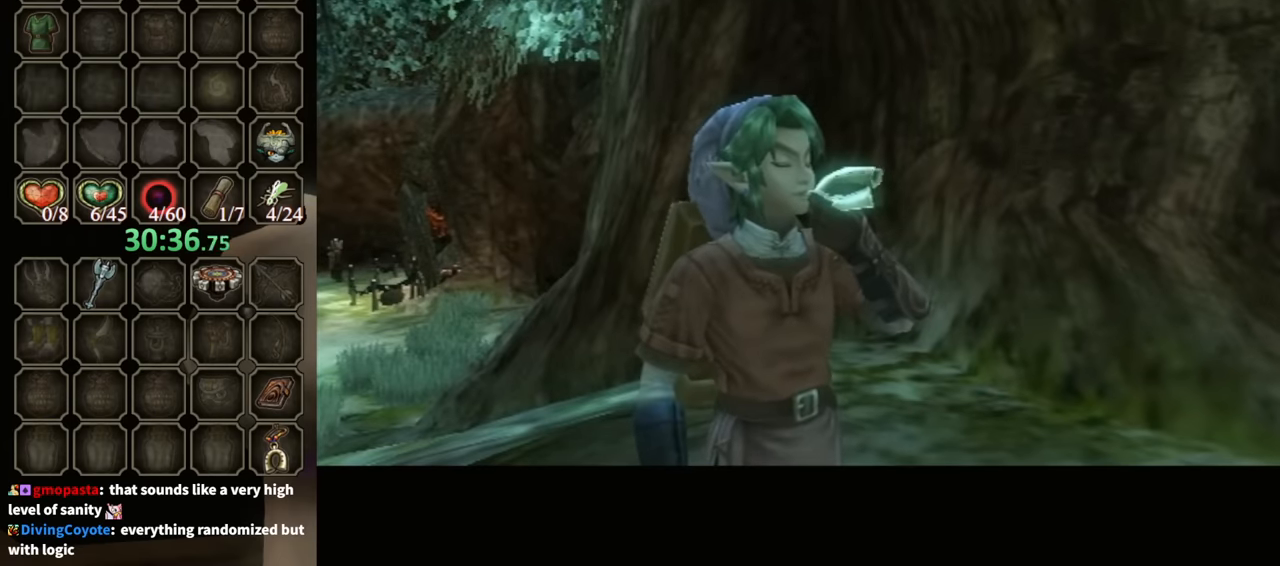
{"buttons": [], "left_stick": "center", "right_stick": "center", "events": []}
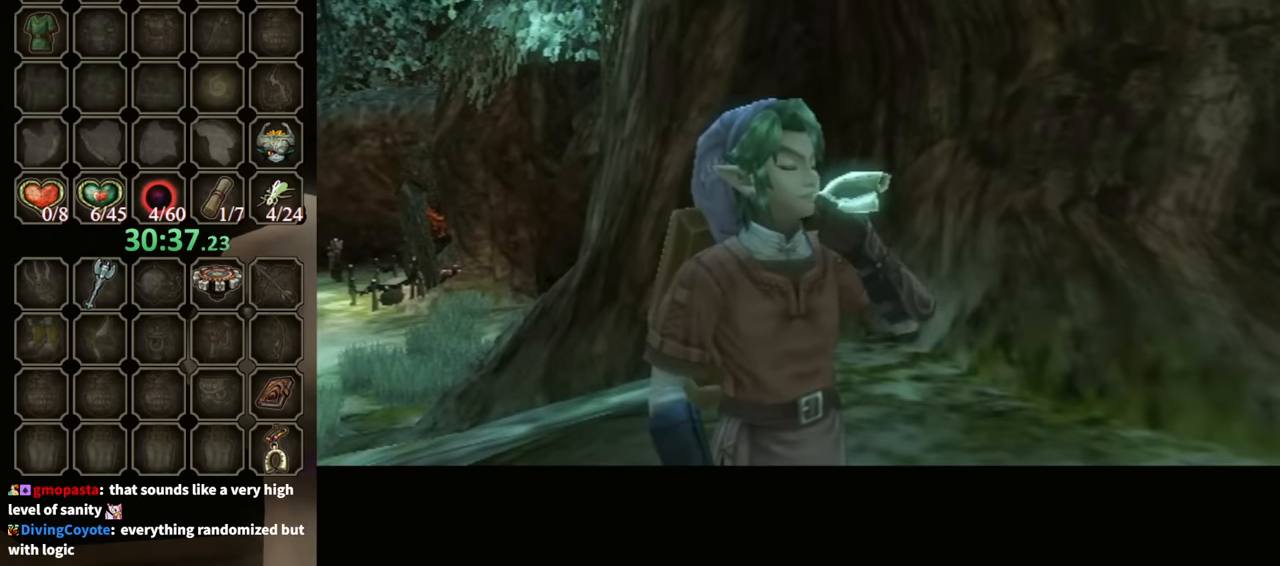
{"buttons": [], "left_stick": "center", "right_stick": "center", "events": []}
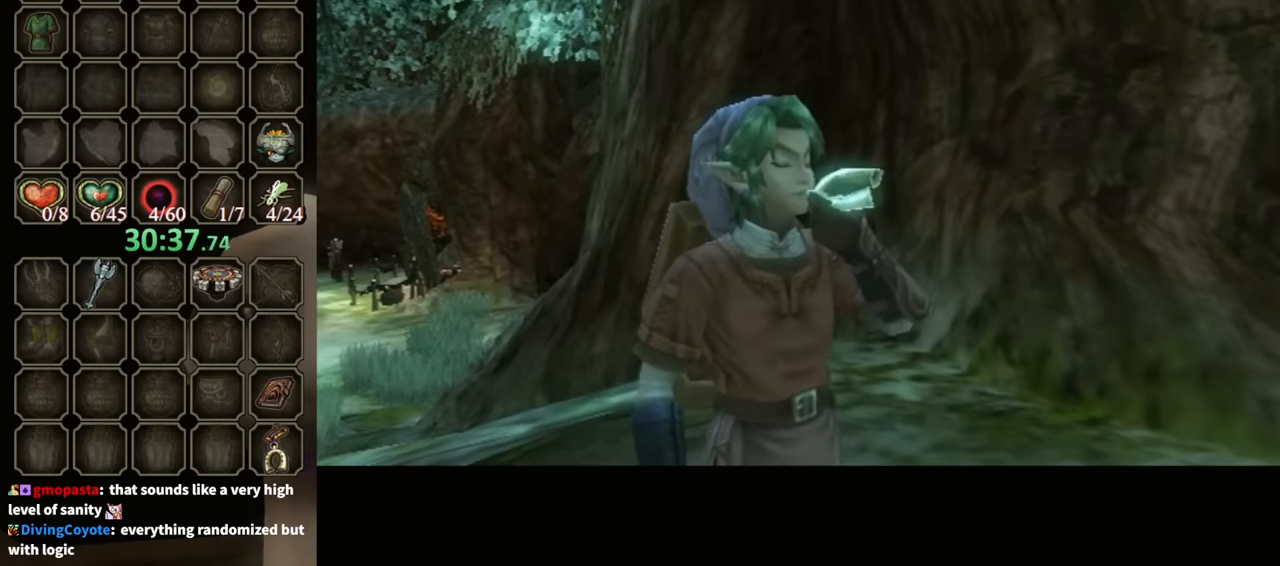
{"buttons": [], "left_stick": "center", "right_stick": "center", "events": []}
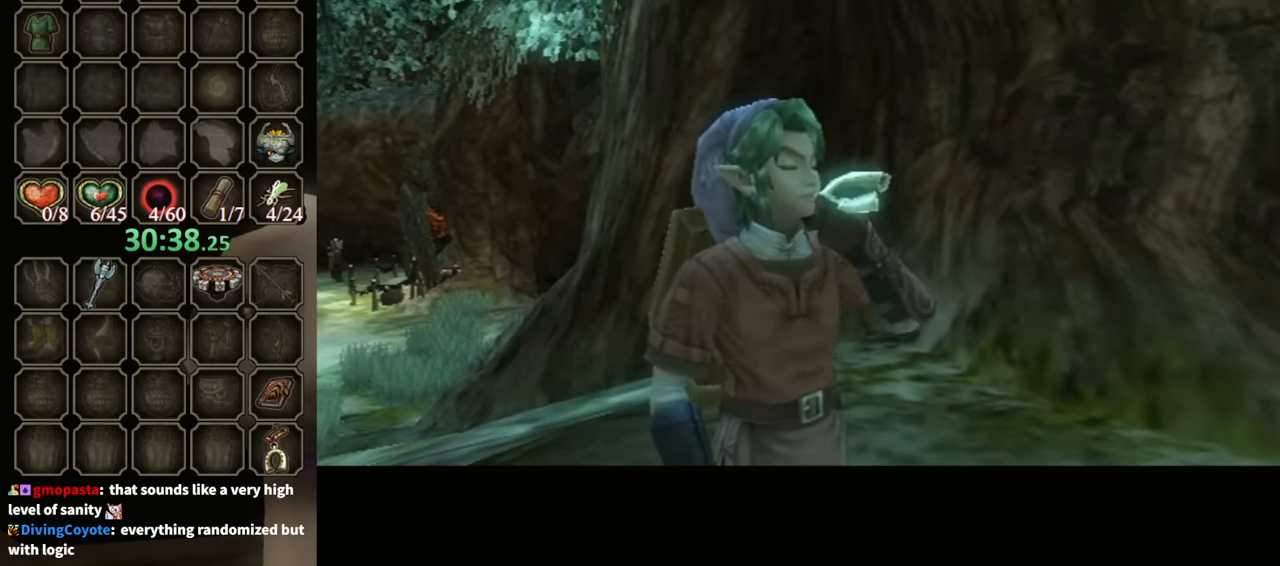
{"buttons": [], "left_stick": "center", "right_stick": "center", "events": []}
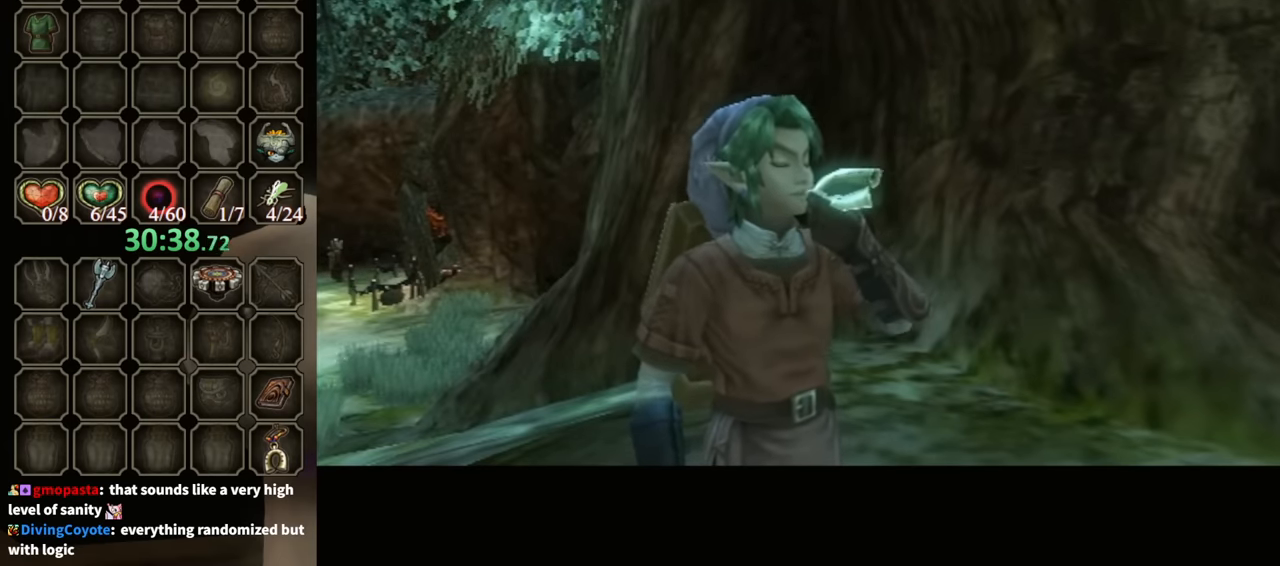
{"buttons": [], "left_stick": "center", "right_stick": "center", "events": []}
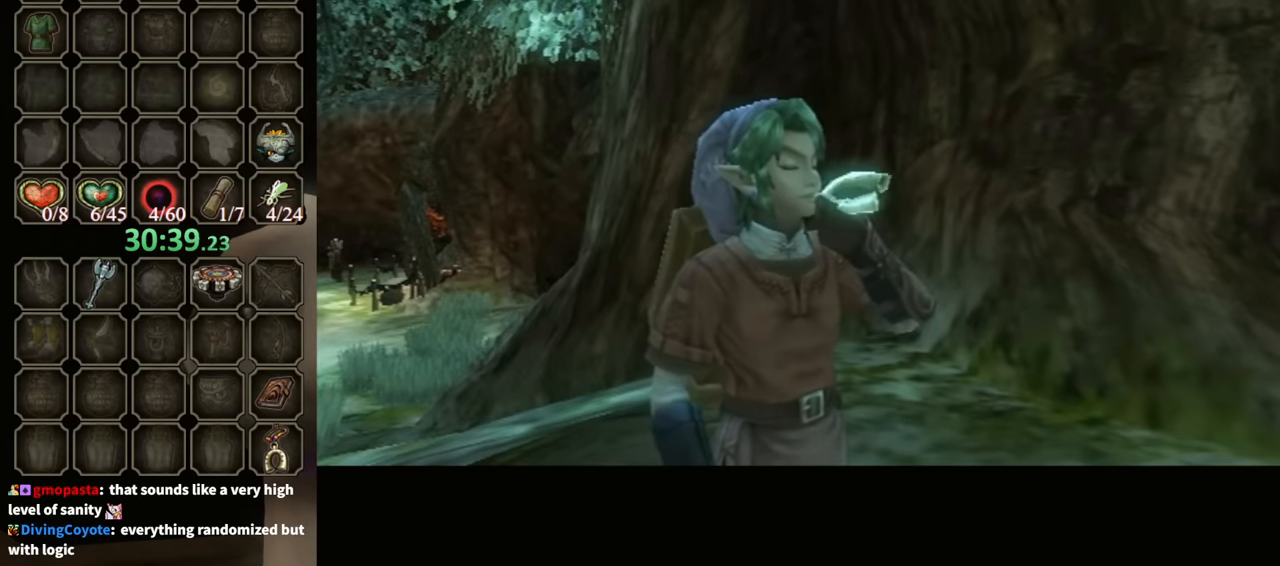
{"buttons": [], "left_stick": "center", "right_stick": "center", "events": []}
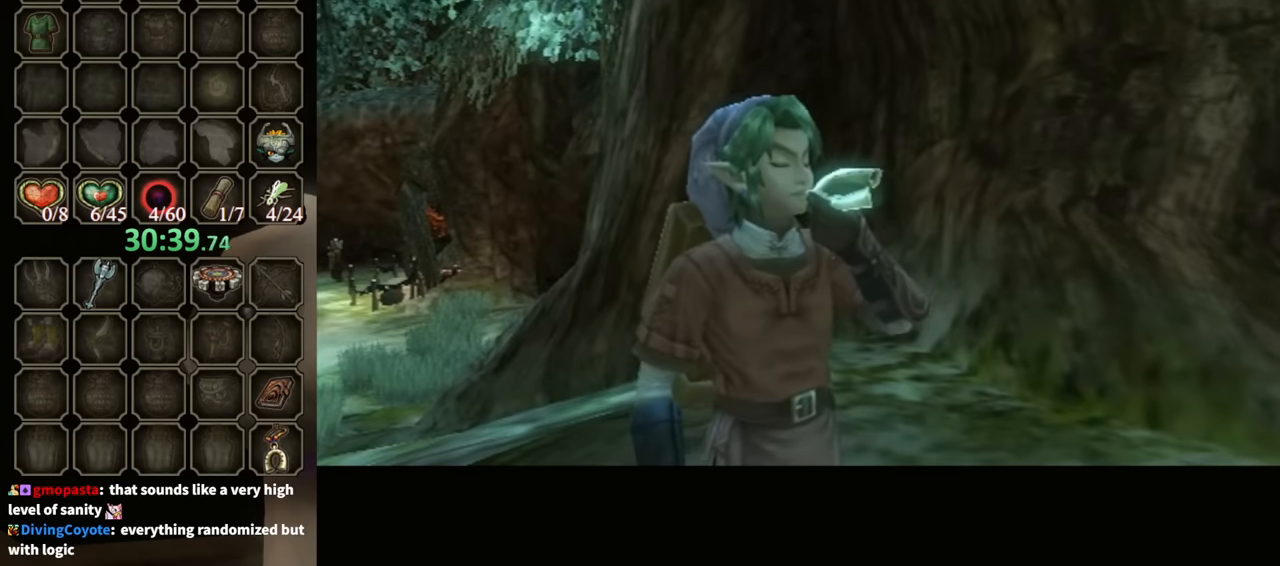
{"buttons": [], "left_stick": "center", "right_stick": "center", "events": []}
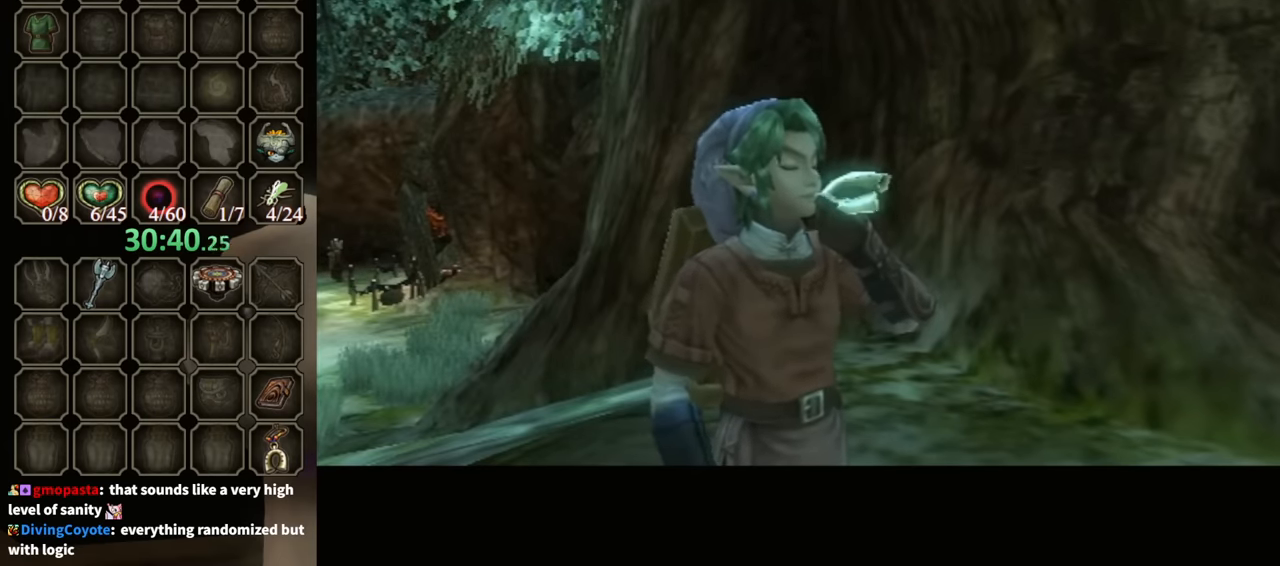
{"buttons": ["Z"], "left_stick": "center", "right_stick": "center", "events": [[400, "Z", "down"]]}
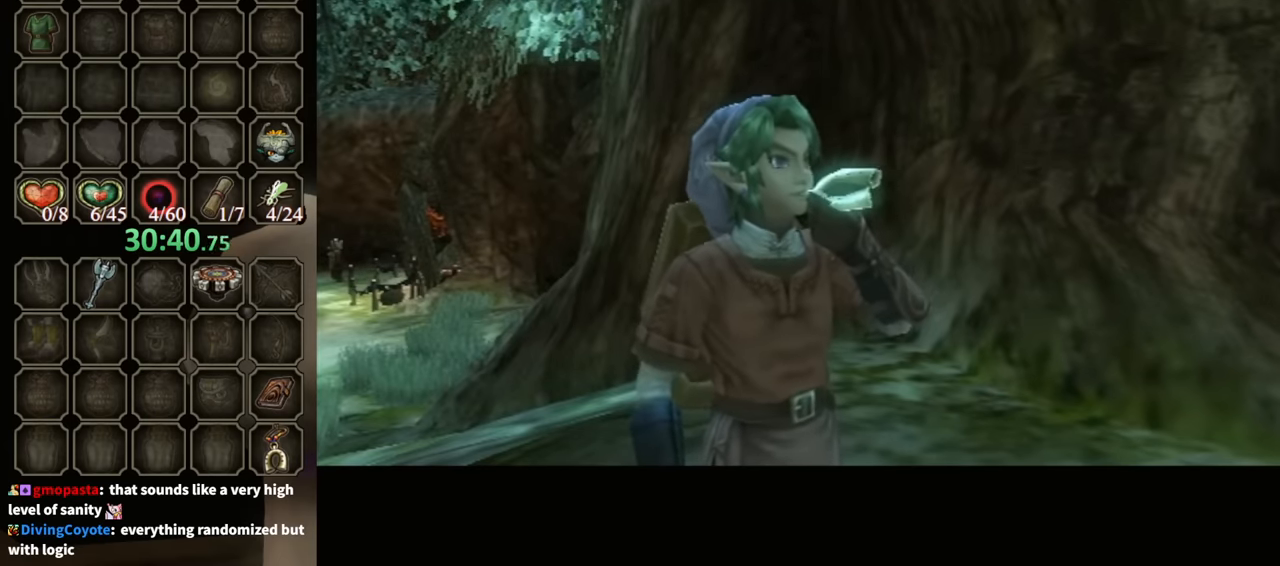
{"buttons": [], "left_stick": "center", "right_stick": "center", "events": [[33, "Z", "up"], [66, "A", "down"], [166, "A", "up"], [233, "A", "down"], [233, "B", "down"], [333, "A", "up"], [333, "B", "up"]]}
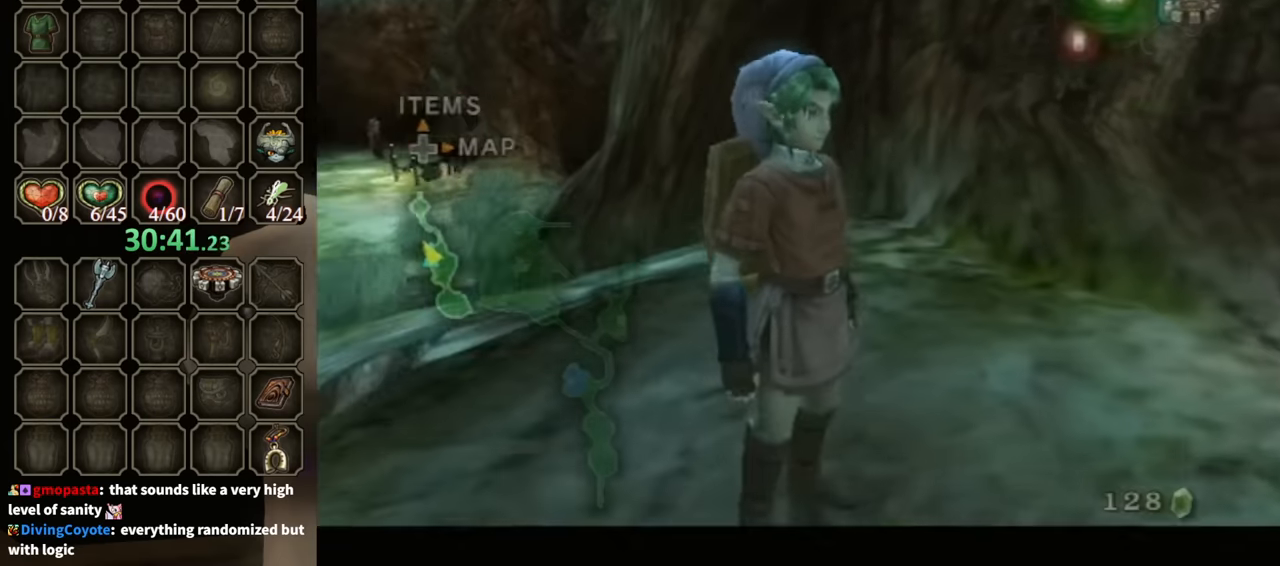
{"buttons": [], "left_stick": "center", "right_stick": "center", "events": [[33, "Z", "down"], [100, "Z", "up"], [167, "Z", "down"], [200, "Z", "up"], [233, "A", "down"], [400, "A", "up"]]}
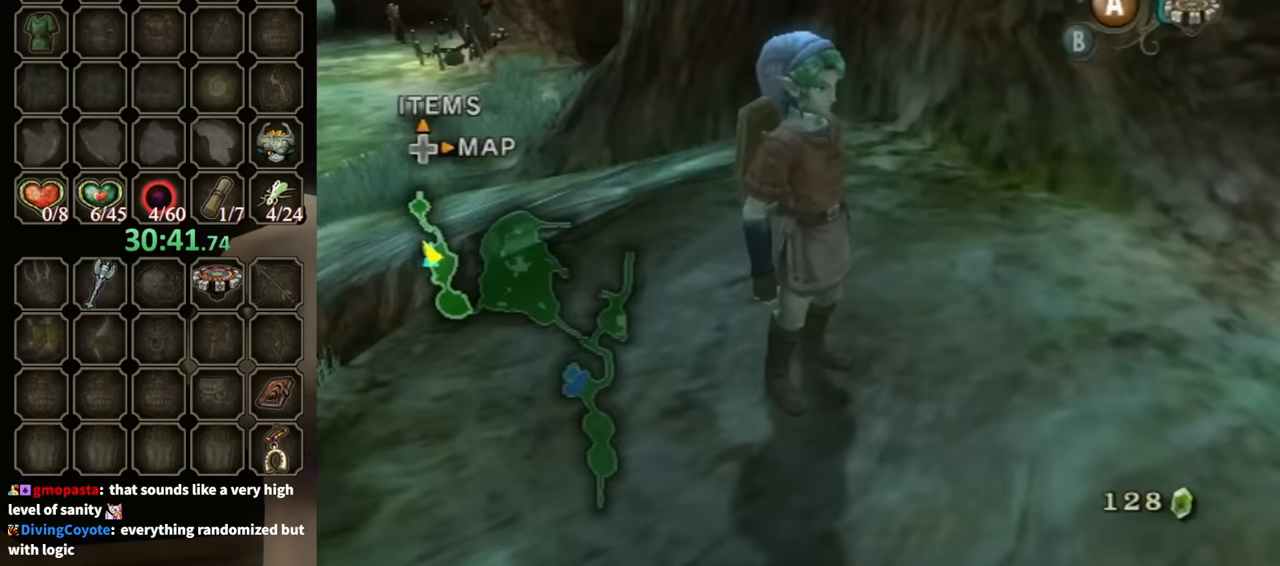
{"buttons": [], "left_stick": "center", "right_stick": "center", "events": [[67, "Z", "down"], [167, "Z", "up"], [267, "A", "down"], [333, "A", "up"], [467, "Z", "down"], [500, "Z", "up"]]}
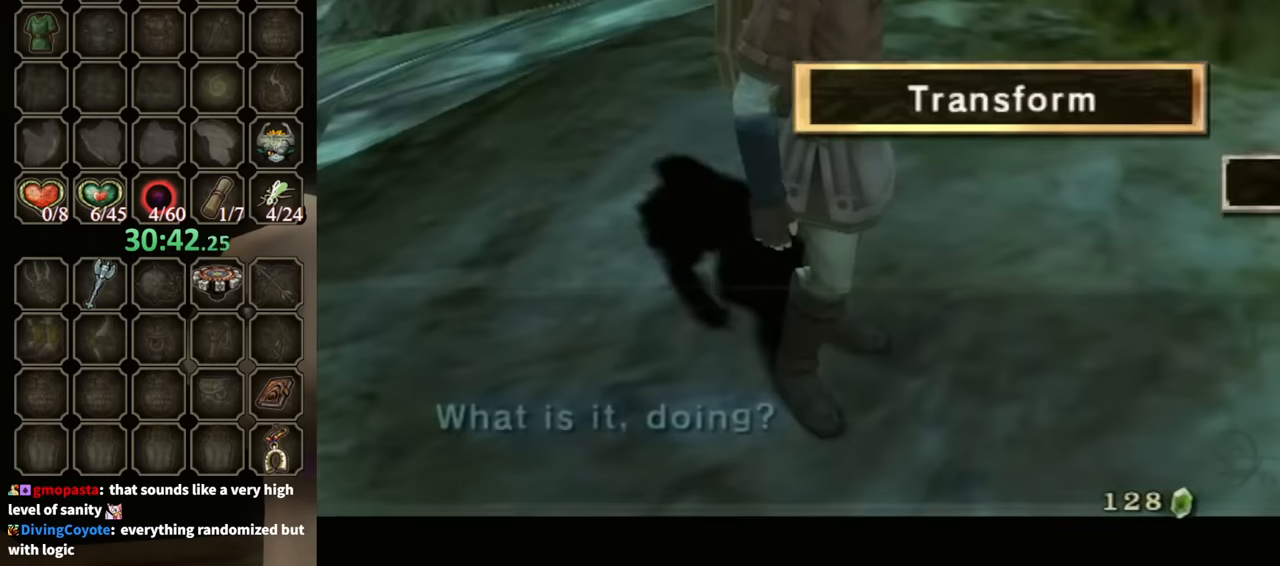
{"buttons": [], "left_stick": "center", "right_stick": "center", "events": [[33, "A", "down"], [133, "A", "up"], [200, "A", "down"], [267, "A", "up"], [367, "A", "down"], [467, "A", "up"]]}
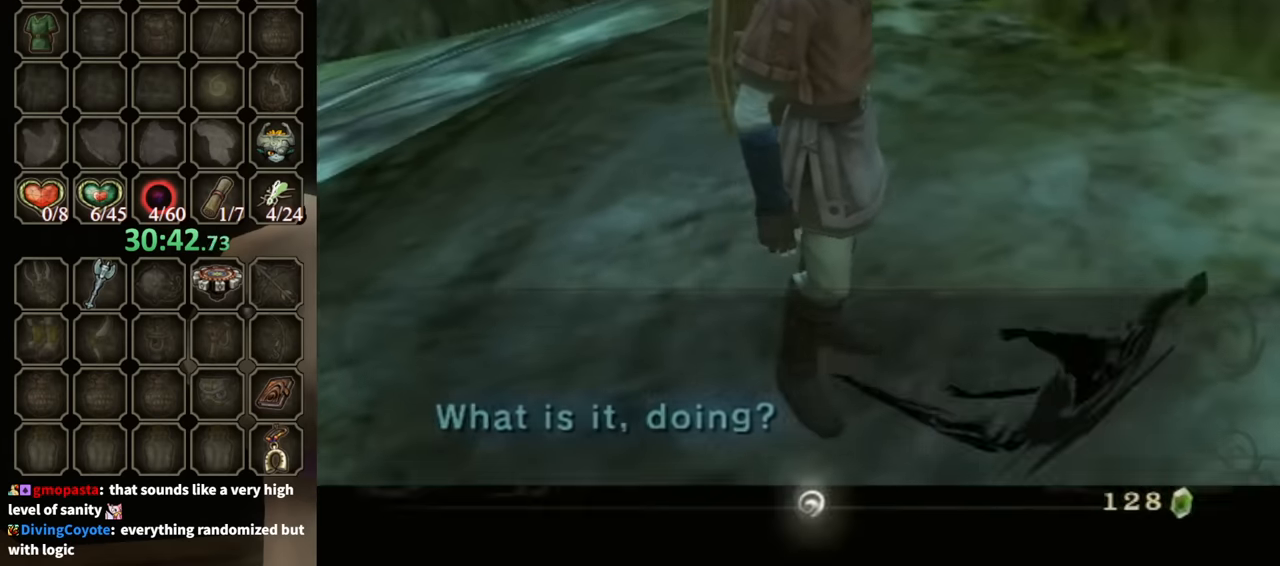
{"buttons": [], "left_stick": "center", "right_stick": "center", "events": []}
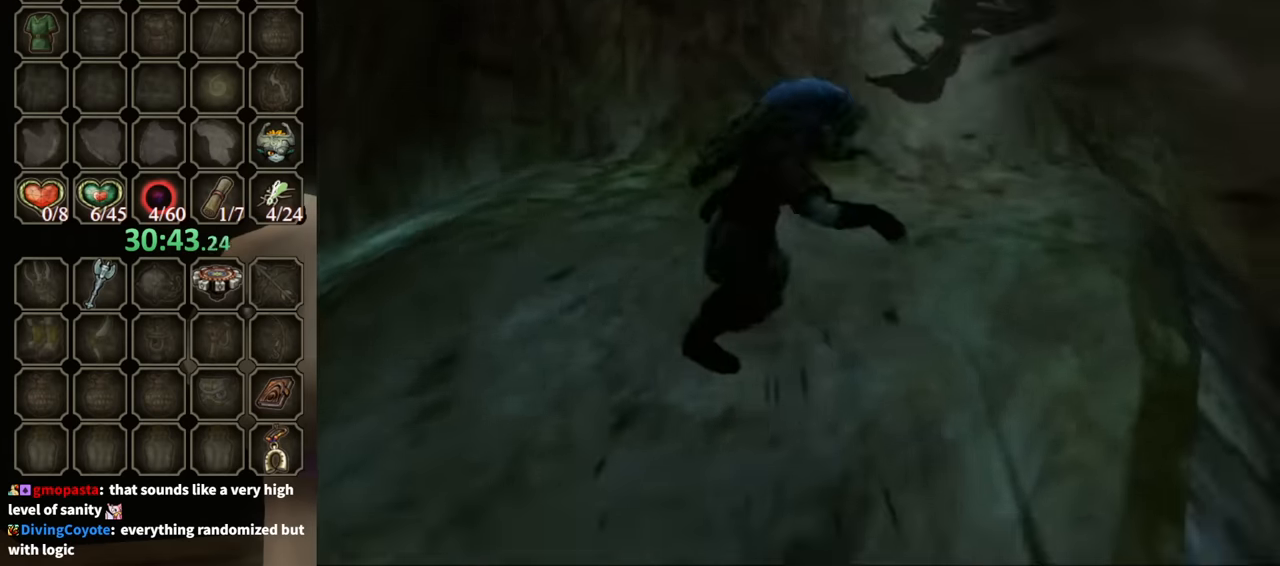
{"buttons": [], "left_stick": "center", "right_stick": "center", "events": []}
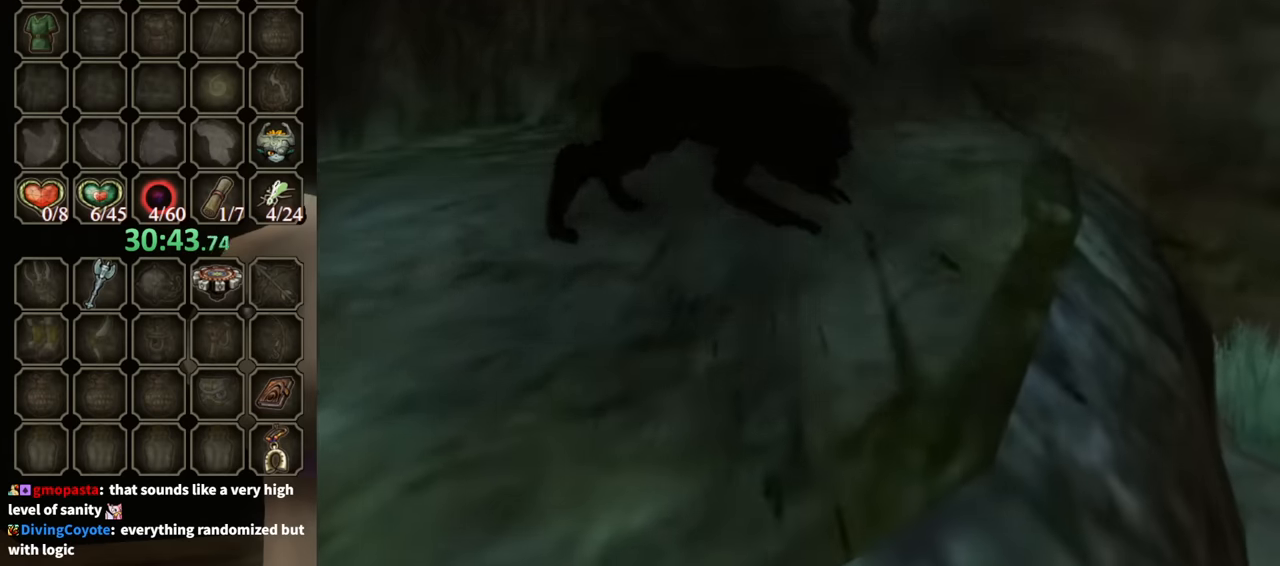
{"buttons": [], "left_stick": "center", "right_stick": "center", "events": []}
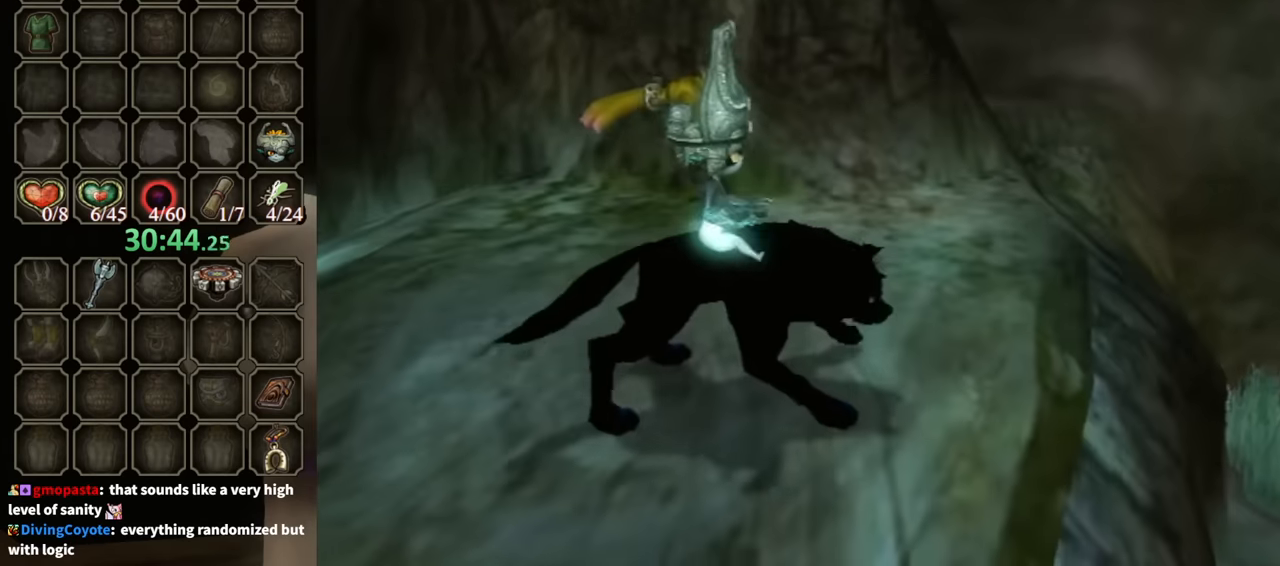
{"buttons": [], "left_stick": "center", "right_stick": "center", "events": [[167, "left_stick", "up"], [333, "left_stick", "center"]]}
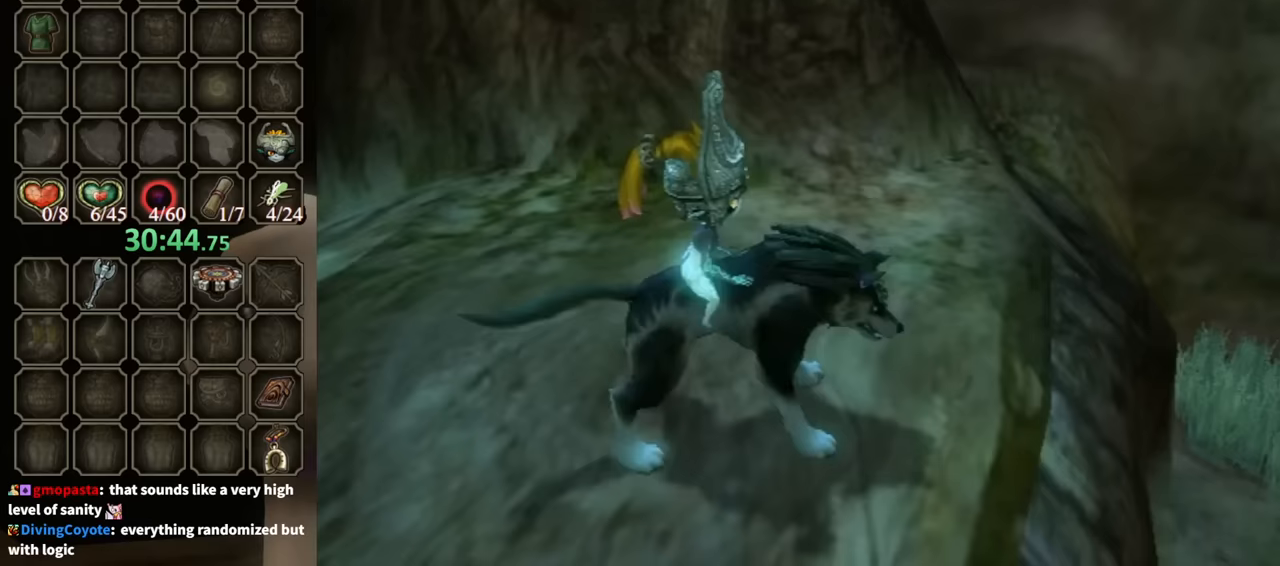
{"buttons": ["Z"], "left_stick": "center", "right_stick": "center", "events": [[33, "left_stick", "up"], [167, "left_stick", "center"], [267, "Z", "down"], [367, "Z", "up"], [467, "Z", "down"]]}
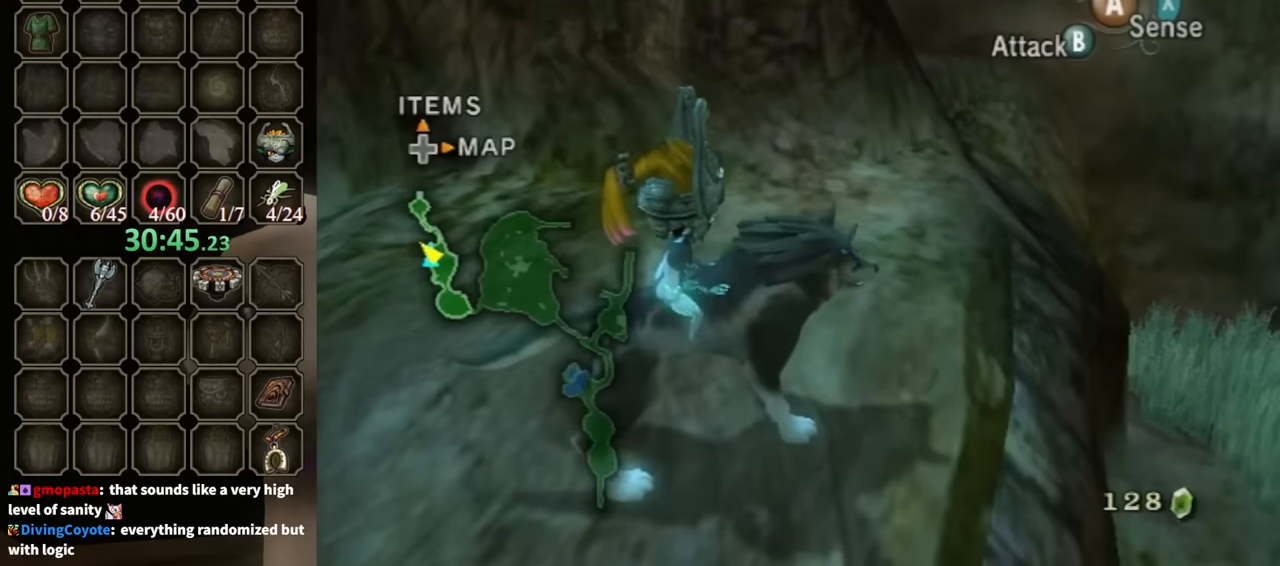
{"buttons": ["Z"], "left_stick": "center", "right_stick": "center", "events": [[67, "Z", "up"], [133, "Z", "down"], [200, "Z", "up"], [267, "Z", "down"], [367, "Z", "up"], [433, "Z", "down"]]}
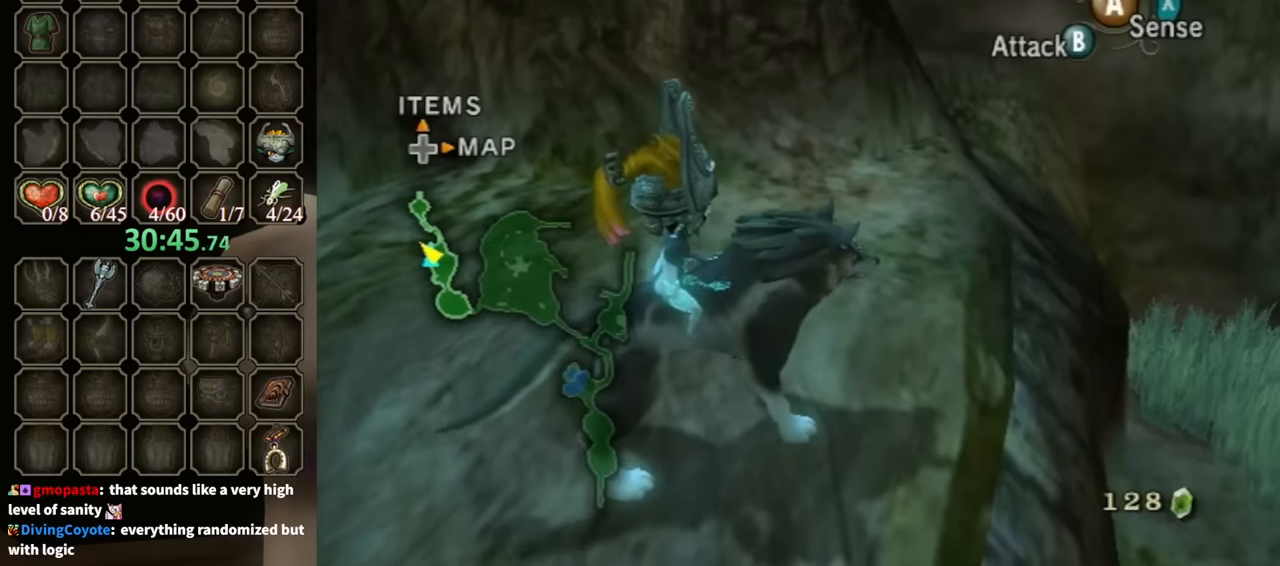
{"buttons": ["L1"], "left_stick": "center", "right_stick": "center", "events": [[33, "Z", "up"], [67, "Z", "down"], [167, "Z", "up"], [200, "Z", "down"], [267, "Z", "up"], [333, "L1", "down"]]}
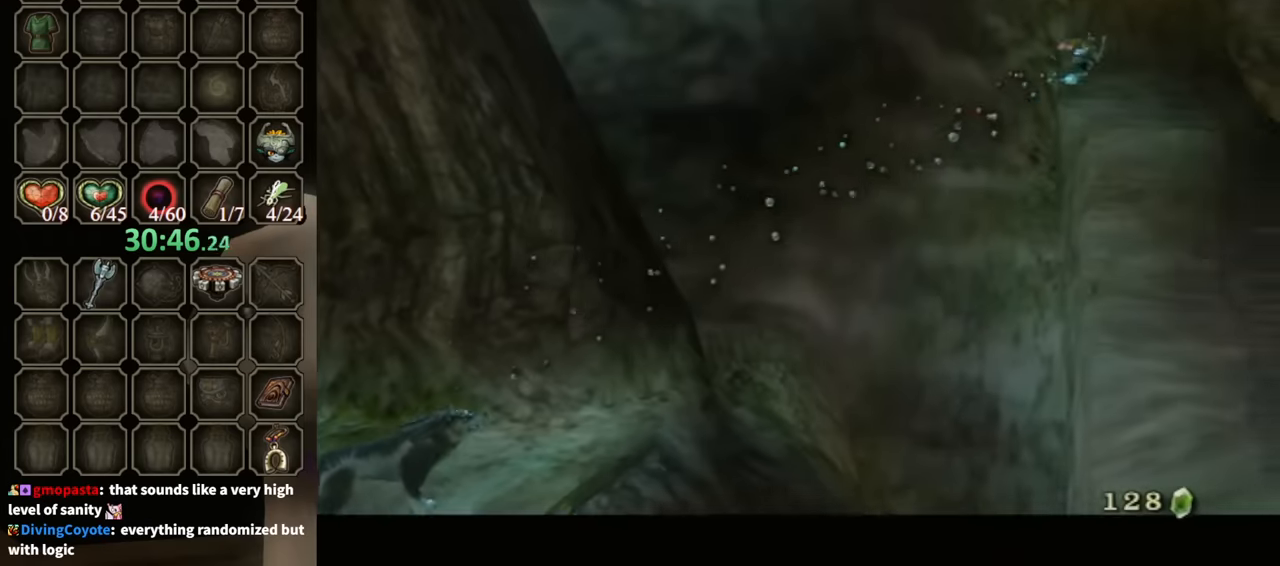
{"buttons": ["L1"], "left_stick": "center", "right_stick": "center", "events": [[67, "A", "down"], [100, "A", "up"], [200, "A", "down"], [267, "A", "up"], [333, "A", "down"], [400, "A", "up"]]}
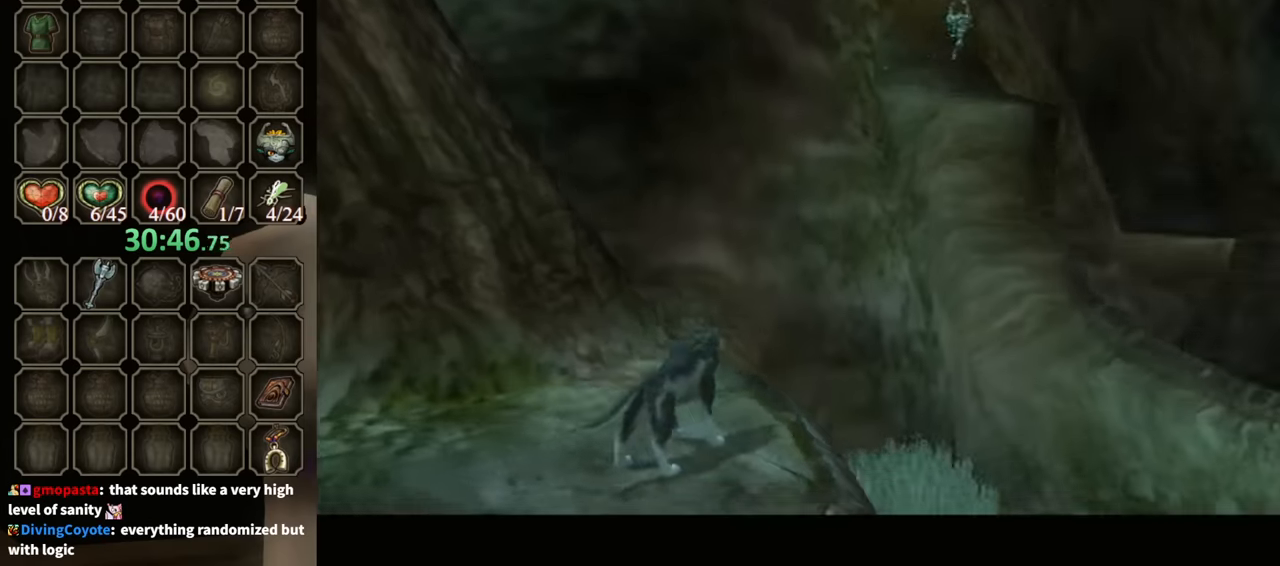
{"buttons": ["A", "L1"], "left_stick": "center", "right_stick": "center", "events": [[33, "A", "down"], [67, "A", "up"], [167, "A", "down"], [233, "A", "up"], [300, "A", "down"], [400, "A", "up"], [500, "A", "down"]]}